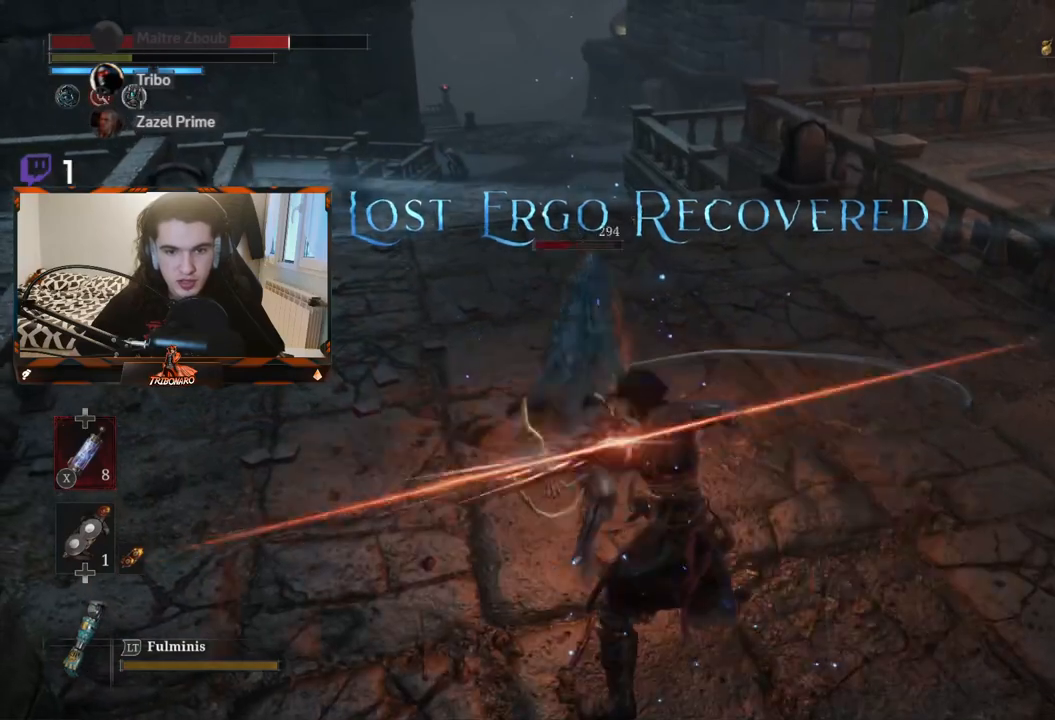
Gameplay with a controller (Xbox layout); each line is a JSON object with the inputs held at the frame after it. "events" lists button and stick changes between this image and that frame as [ms after this image, input, new state], when the widget could be followed in between.
{"buttons": ["R1"], "left_stick": "up", "right_stick": "center", "events": [[117, "R1", "down"], [150, "left_stick", "up"], [250, "R1", "up"], [300, "R1", "down"], [433, "R1", "up"], [483, "R1", "down"]]}
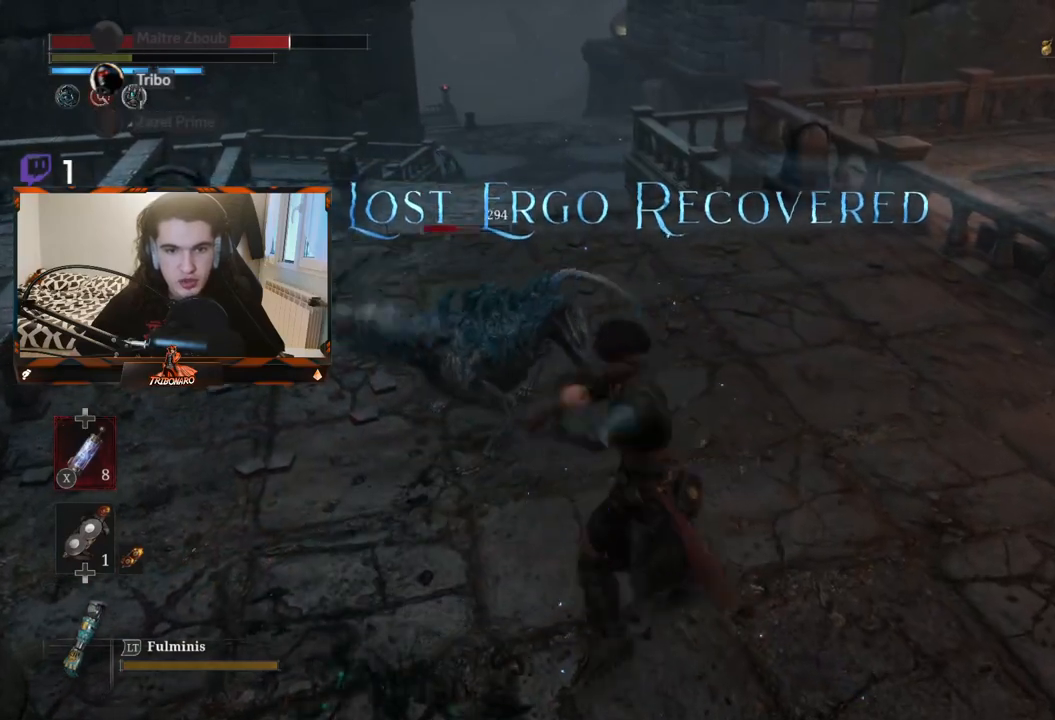
{"buttons": [], "left_stick": "center", "right_stick": "center", "events": [[83, "R1", "up"], [400, "left_stick", "center"]]}
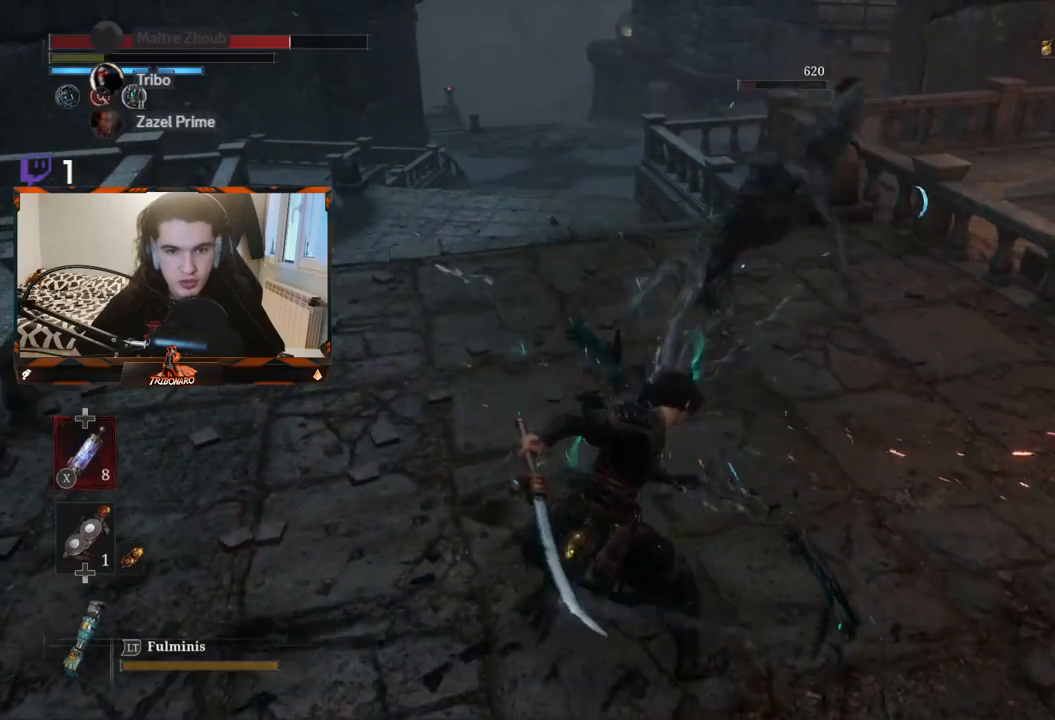
{"buttons": [], "left_stick": "center", "right_stick": "right", "events": [[467, "right_stick", "right"]]}
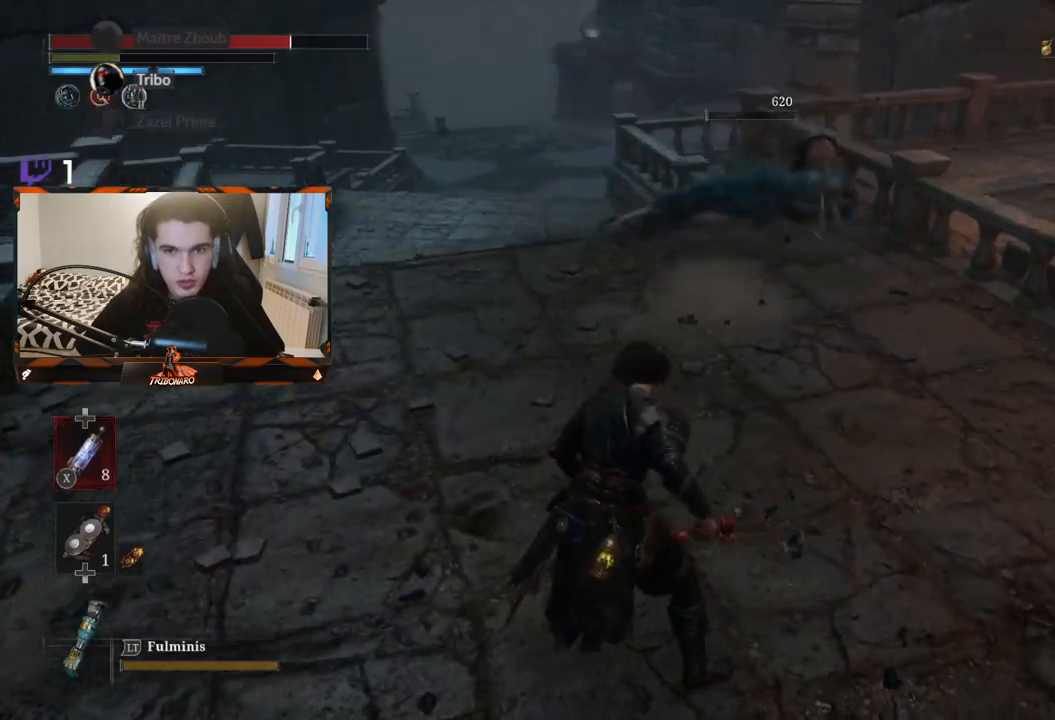
{"buttons": [], "left_stick": "center", "right_stick": "center", "events": [[383, "right_stick", "center"]]}
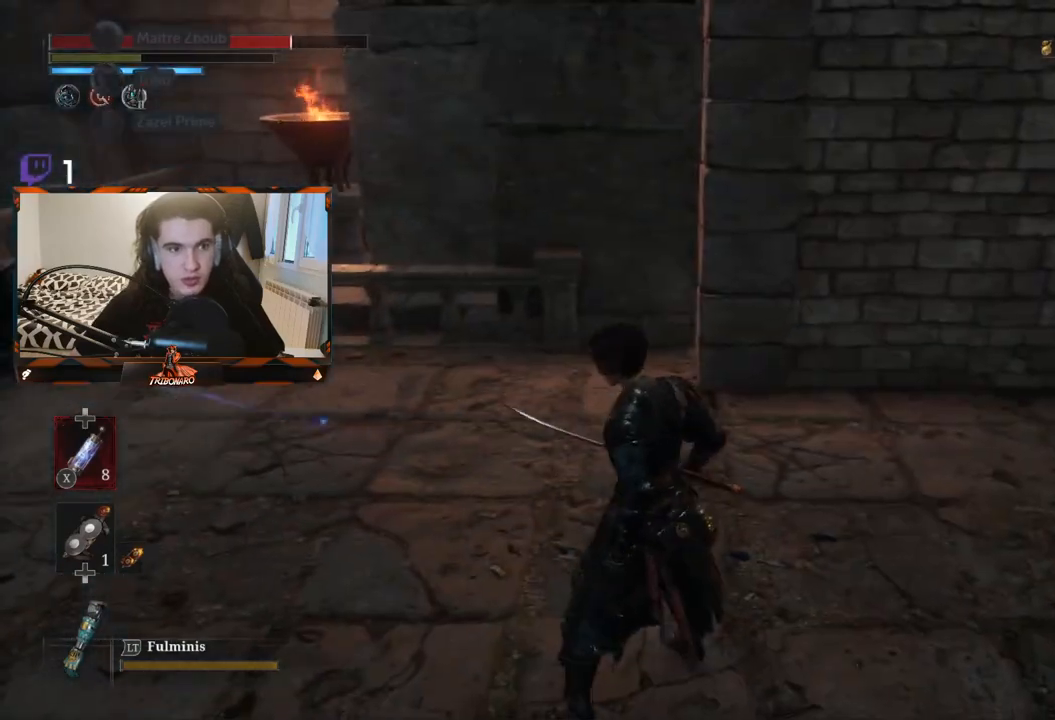
{"buttons": [], "left_stick": "center", "right_stick": "left", "events": [[317, "right_stick", "left"]]}
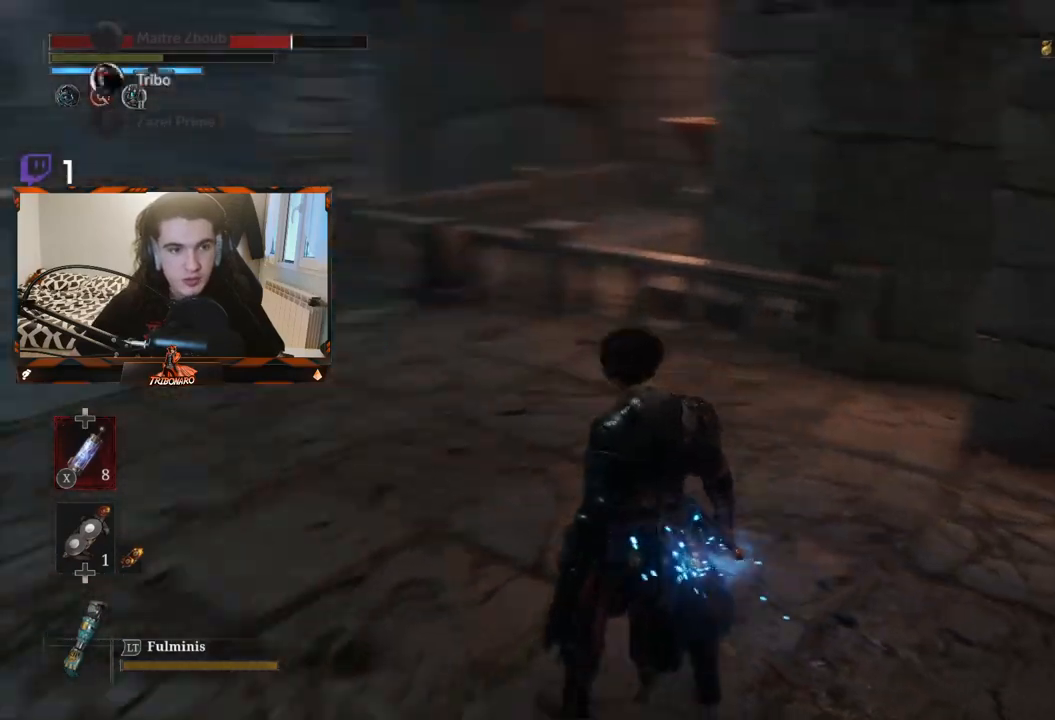
{"buttons": [], "left_stick": "center", "right_stick": "center", "events": [[33, "right_stick", "center"], [217, "right_stick", "left"], [300, "right_stick", "center"]]}
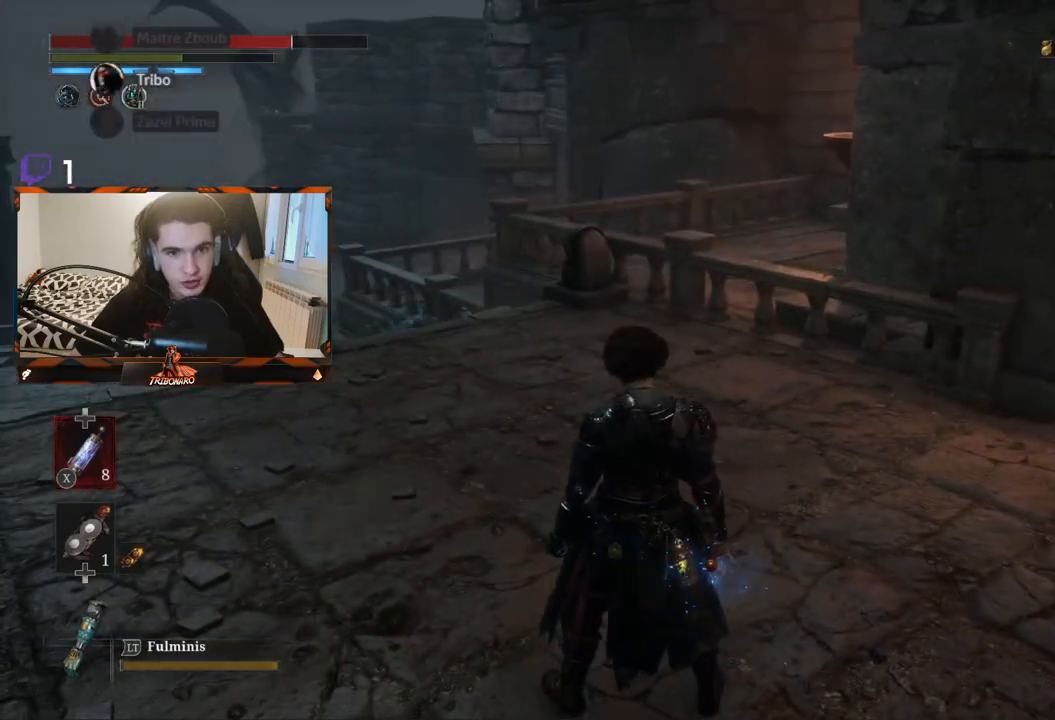
{"buttons": [], "left_stick": "up-right", "right_stick": "right", "events": [[83, "left_stick", "up"], [133, "left_stick", "up-right"], [233, "right_stick", "right"]]}
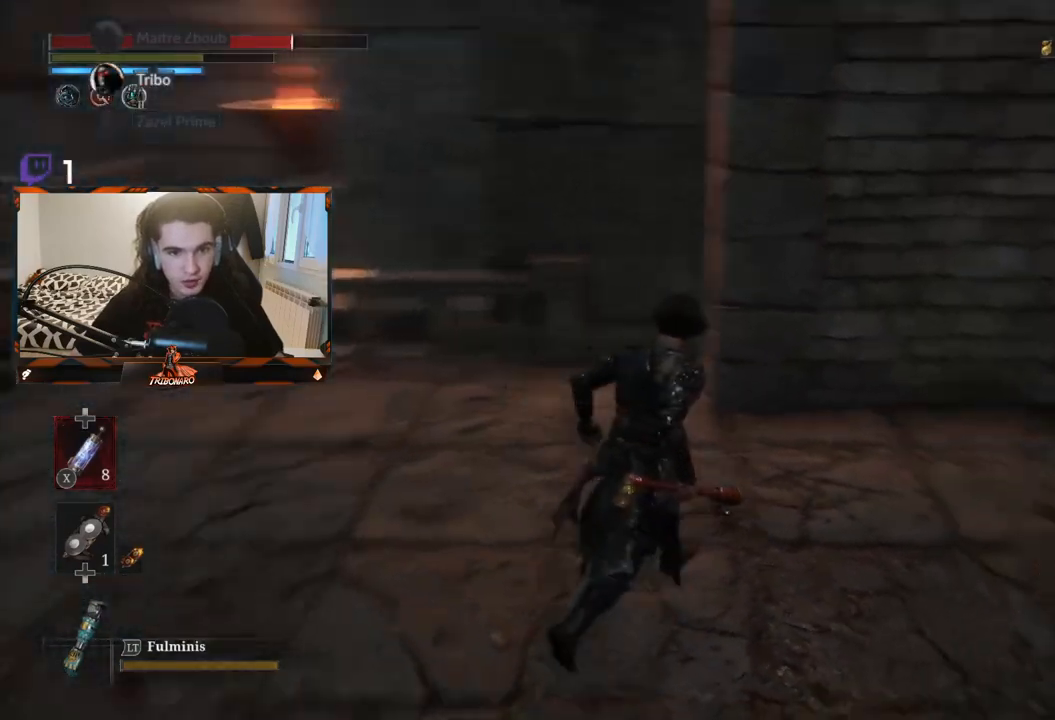
{"buttons": [], "left_stick": "up-right", "right_stick": "center", "events": [[400, "right_stick", "center"]]}
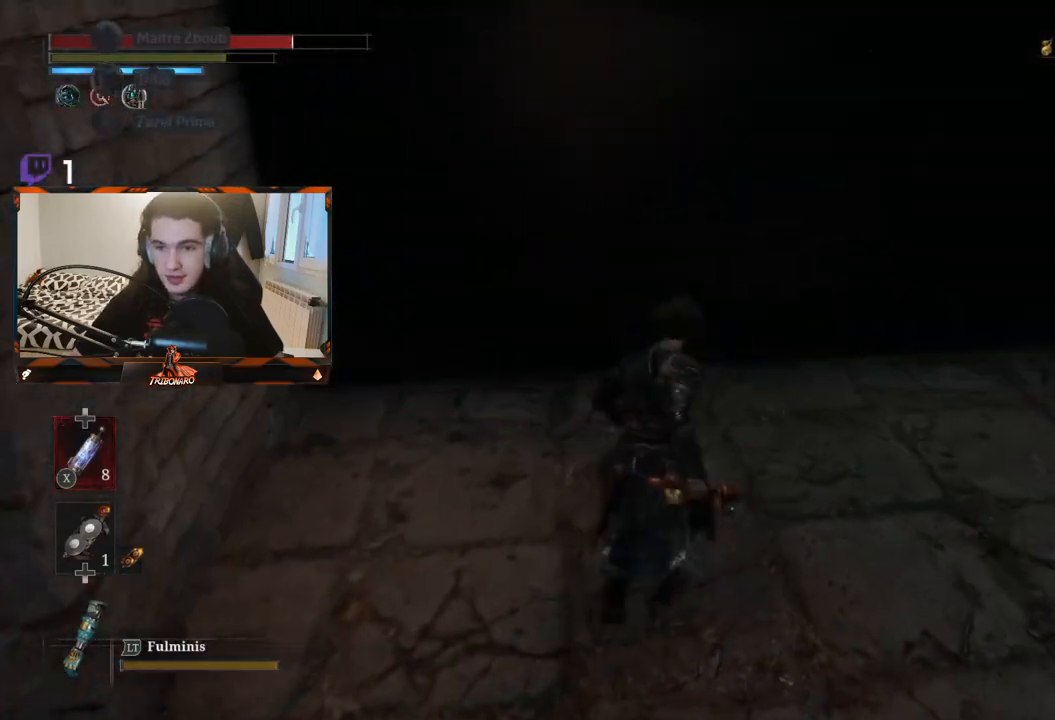
{"buttons": [], "left_stick": "up", "right_stick": "center", "events": [[17, "left_stick", "up"], [150, "right_stick", "up-left"], [233, "right_stick", "center"]]}
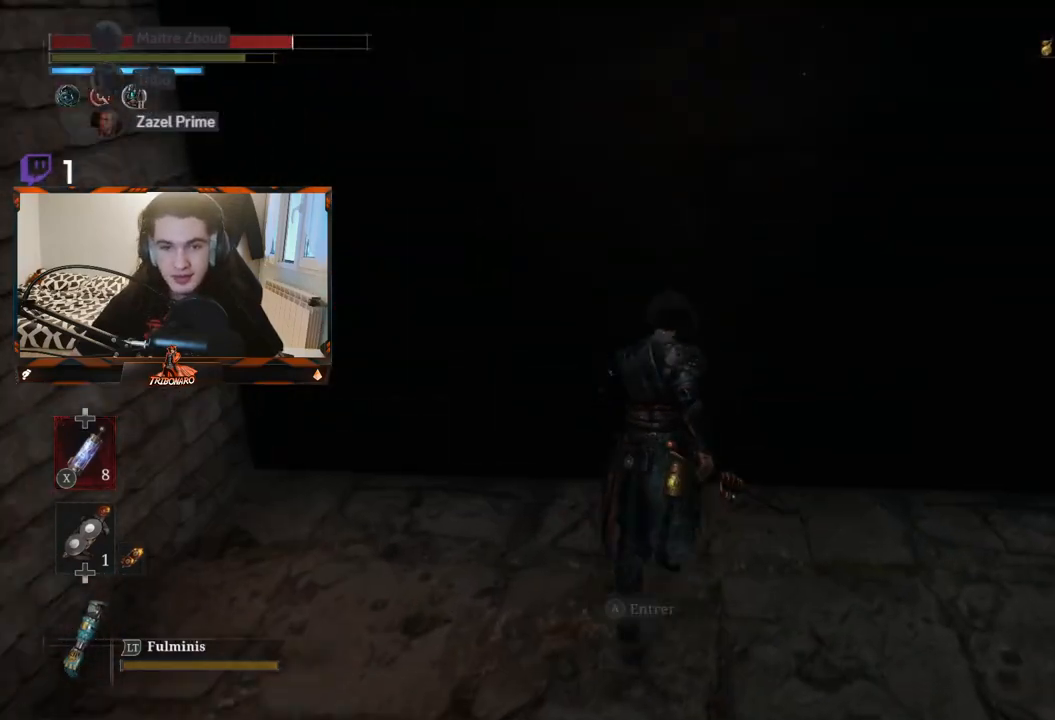
{"buttons": [], "left_stick": "center", "right_stick": "center", "events": [[67, "left_stick", "center"], [100, "A", "down"], [200, "A", "up"]]}
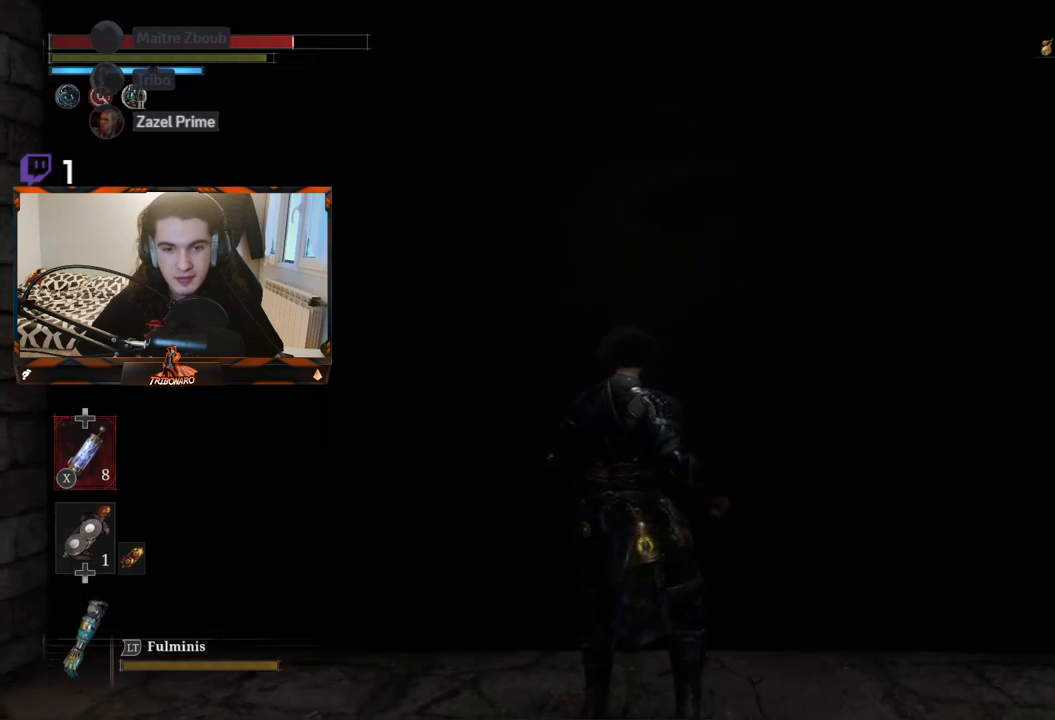
{"buttons": [], "left_stick": "center", "right_stick": "center", "events": []}
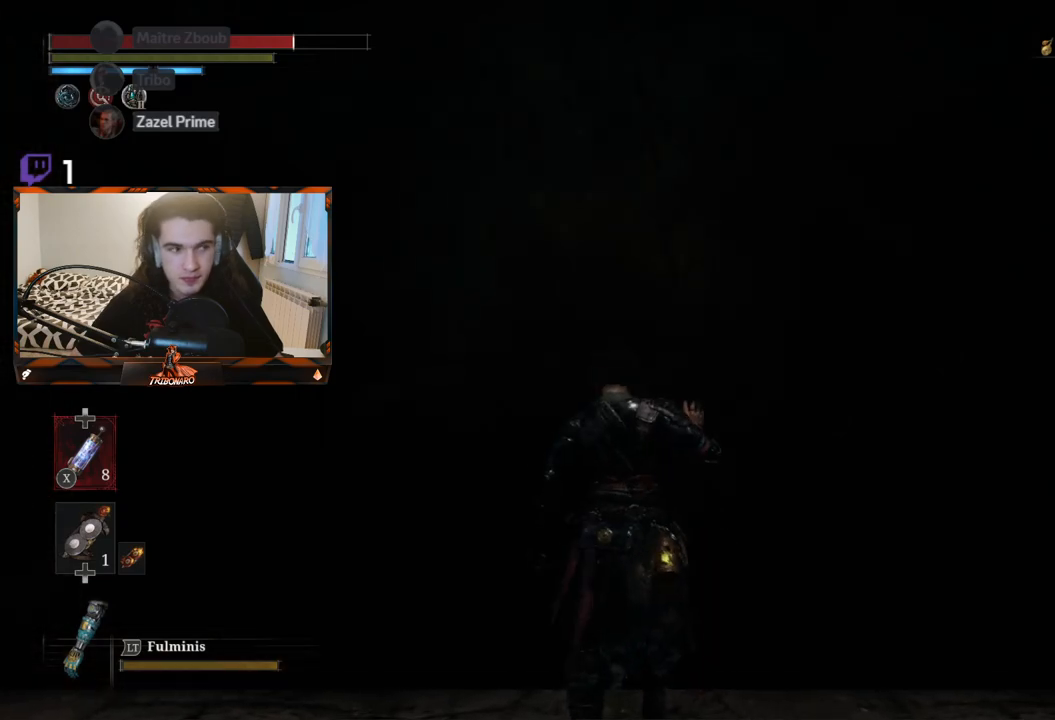
{"buttons": [], "left_stick": "up", "right_stick": "center", "events": [[500, "left_stick", "up"]]}
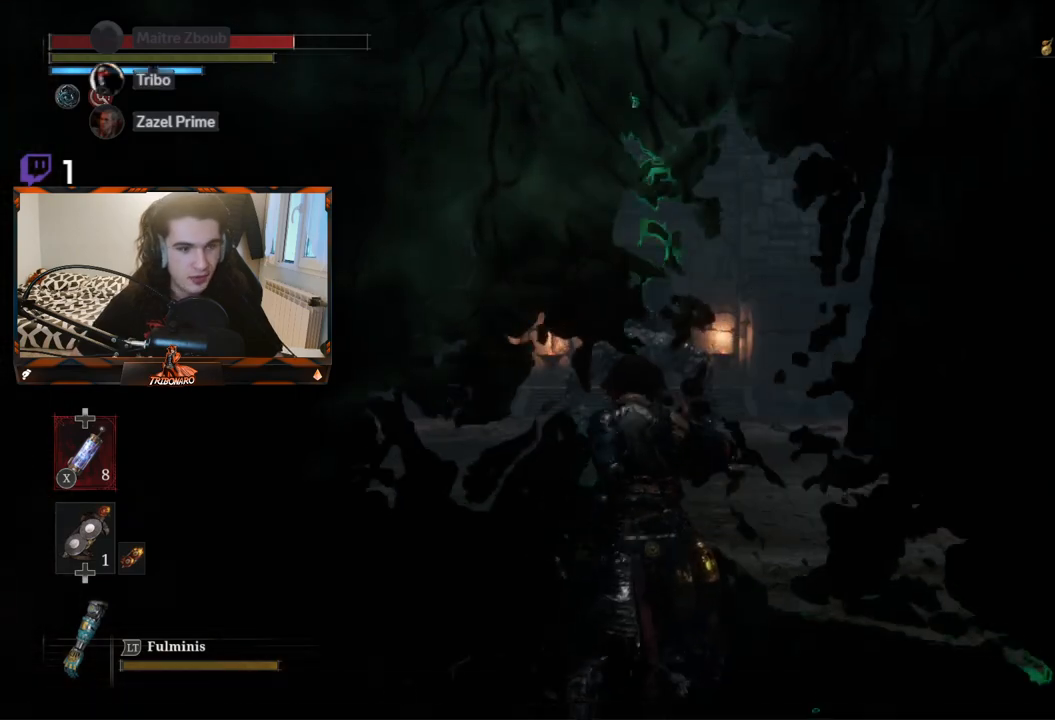
{"buttons": [], "left_stick": "up", "right_stick": "center", "events": []}
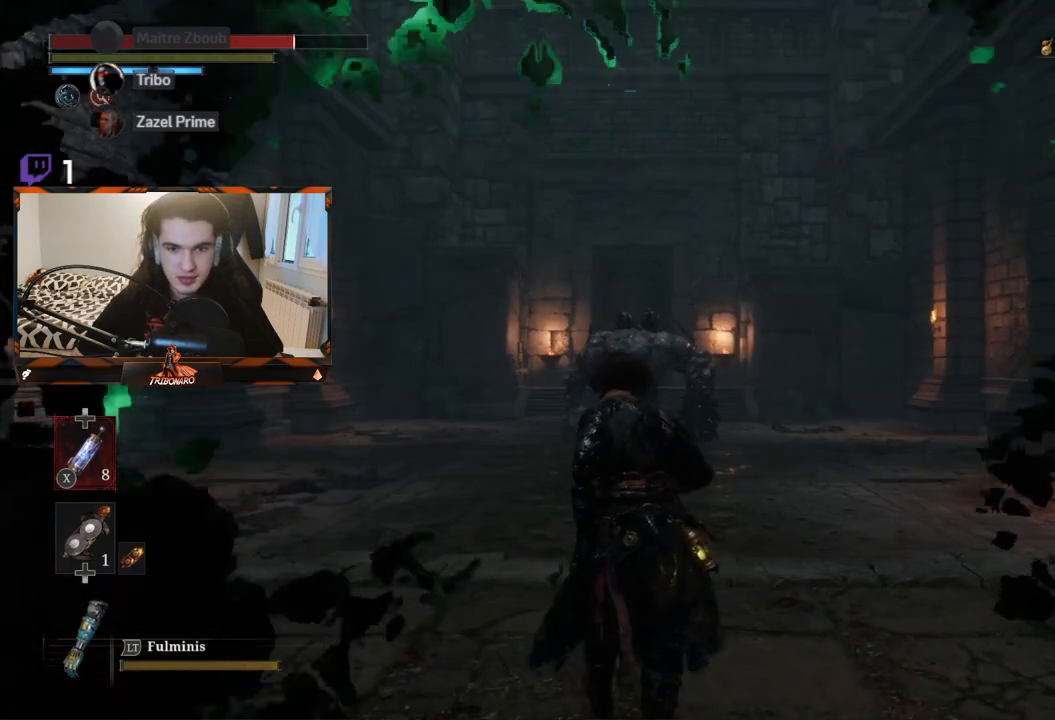
{"buttons": [], "left_stick": "up", "right_stick": "center", "events": []}
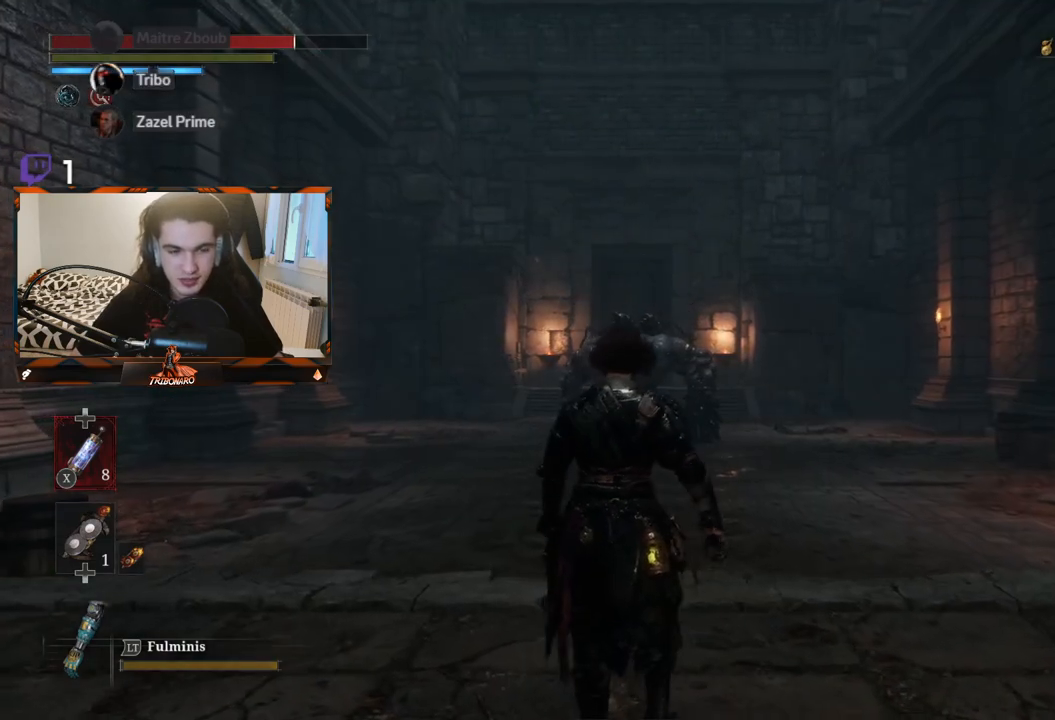
{"buttons": [], "left_stick": "up", "right_stick": "down", "events": [[467, "right_stick", "down"]]}
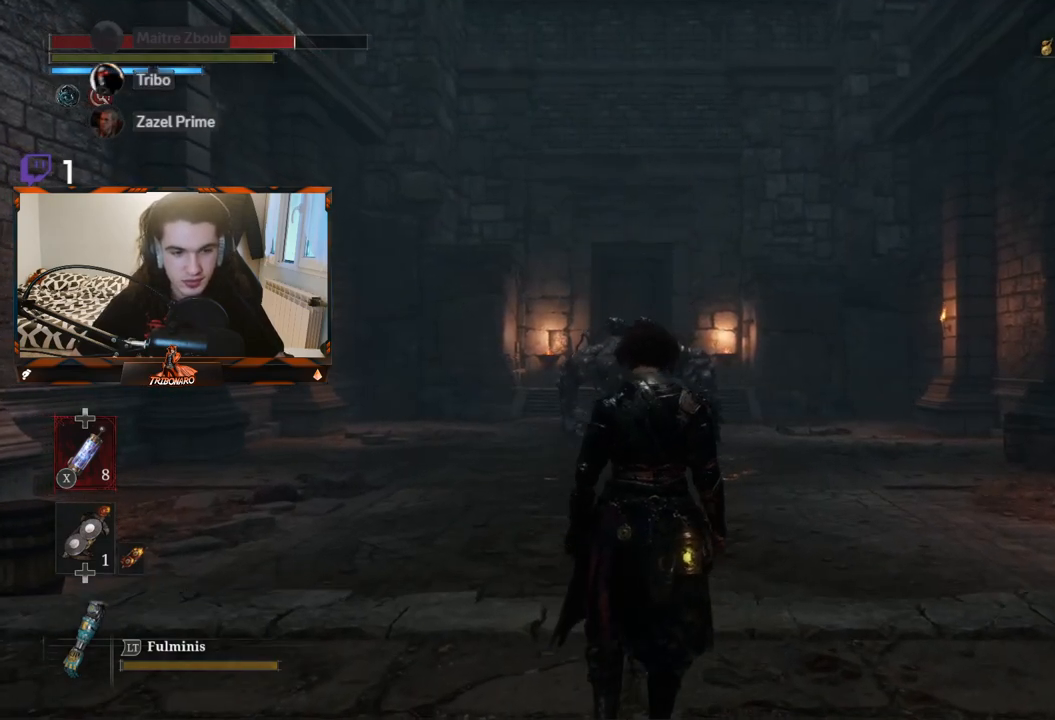
{"buttons": [], "left_stick": "up", "right_stick": "down", "events": [[167, "right_stick", "center"], [417, "right_stick", "down"]]}
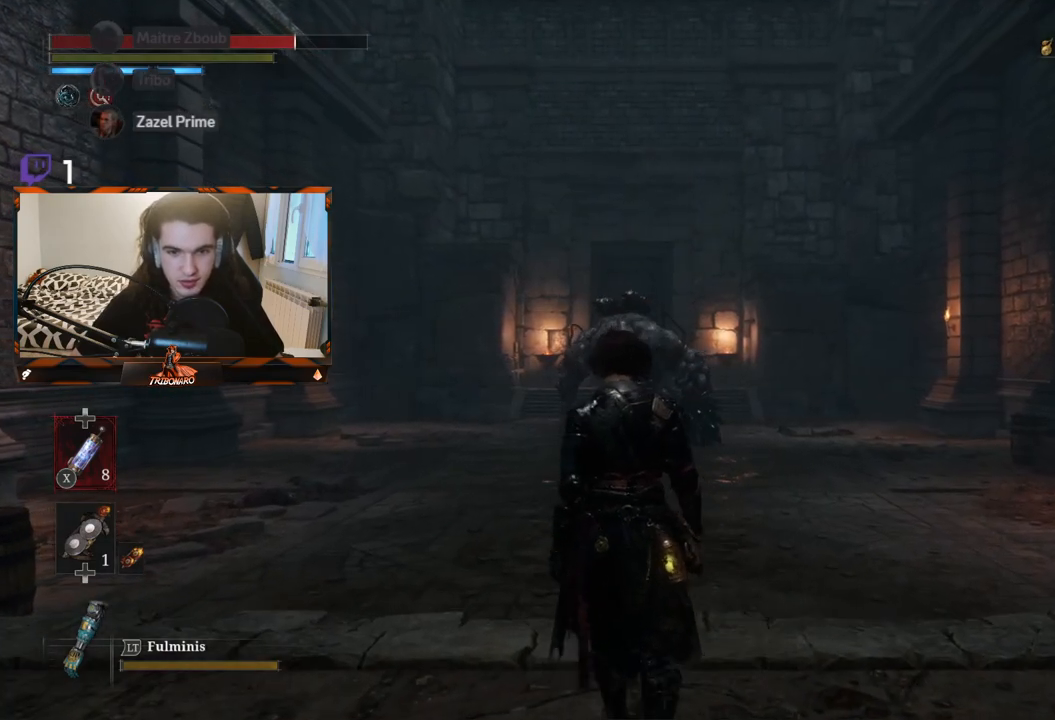
{"buttons": [], "left_stick": "up", "right_stick": "down", "events": [[83, "right_stick", "center"], [350, "right_stick", "down"]]}
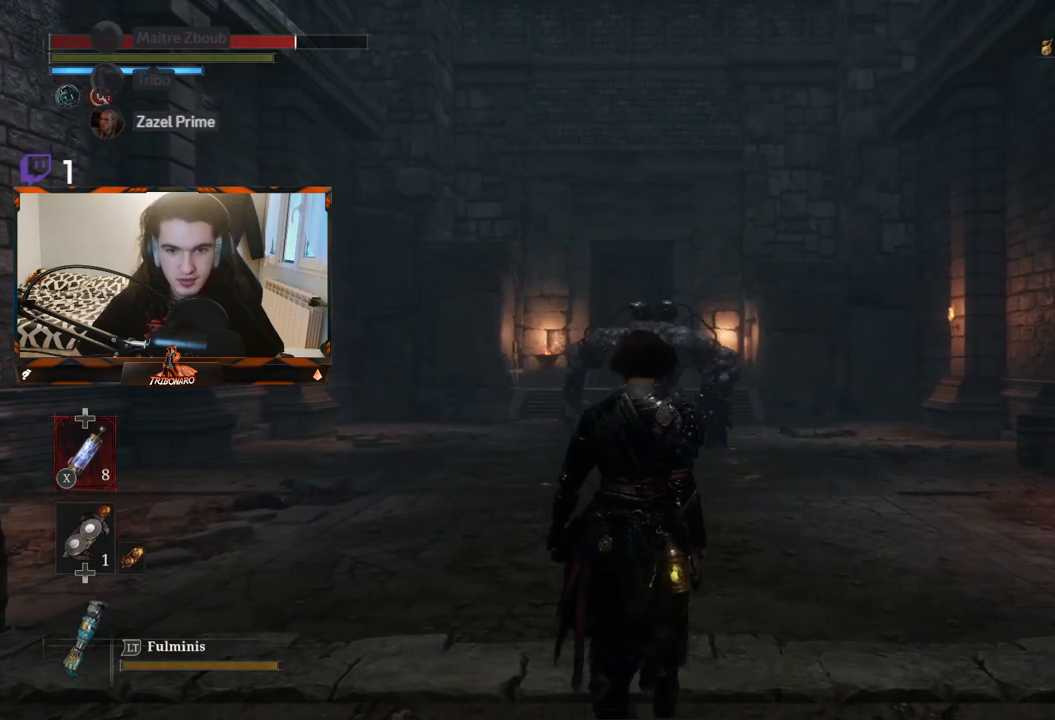
{"buttons": [], "left_stick": "up", "right_stick": "center", "events": [[33, "right_stick", "center"], [200, "right_stick", "down"], [400, "right_stick", "center"]]}
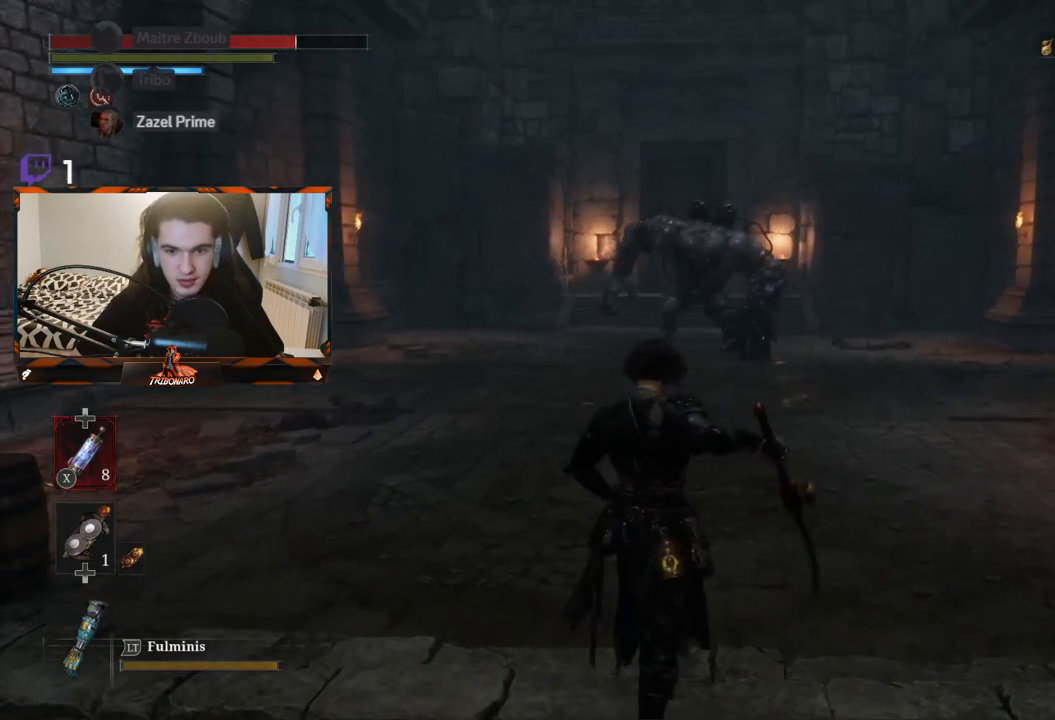
{"buttons": ["R3"], "left_stick": "up", "right_stick": "center", "events": [[383, "R3", "down"]]}
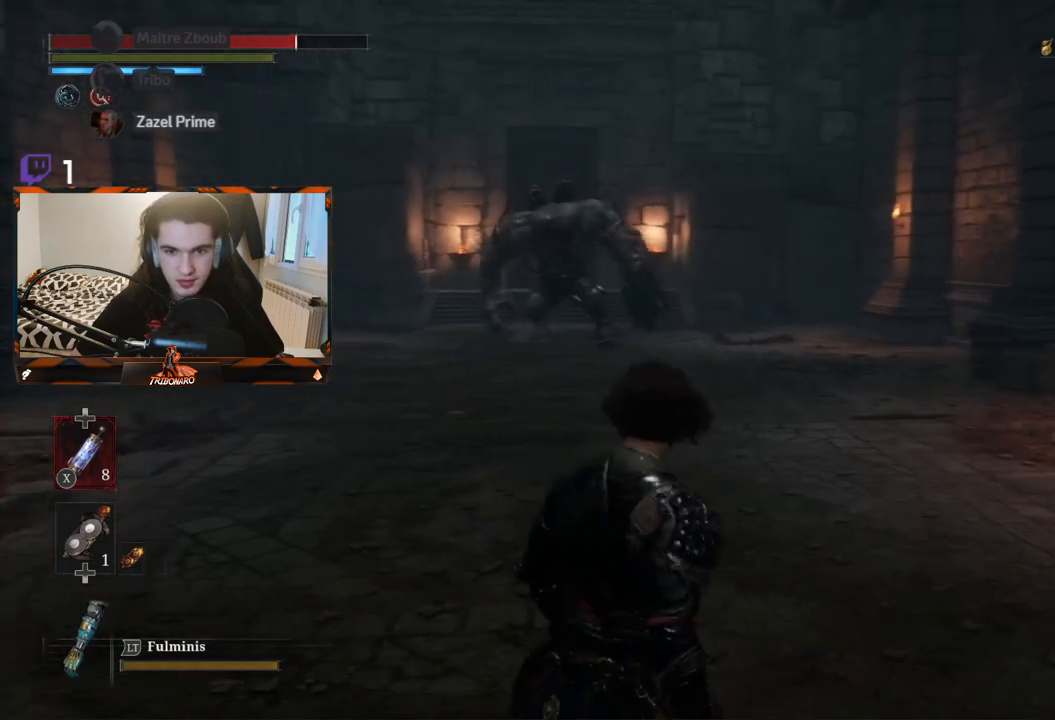
{"buttons": [], "left_stick": "up", "right_stick": "center", "events": [[17, "R3", "up"]]}
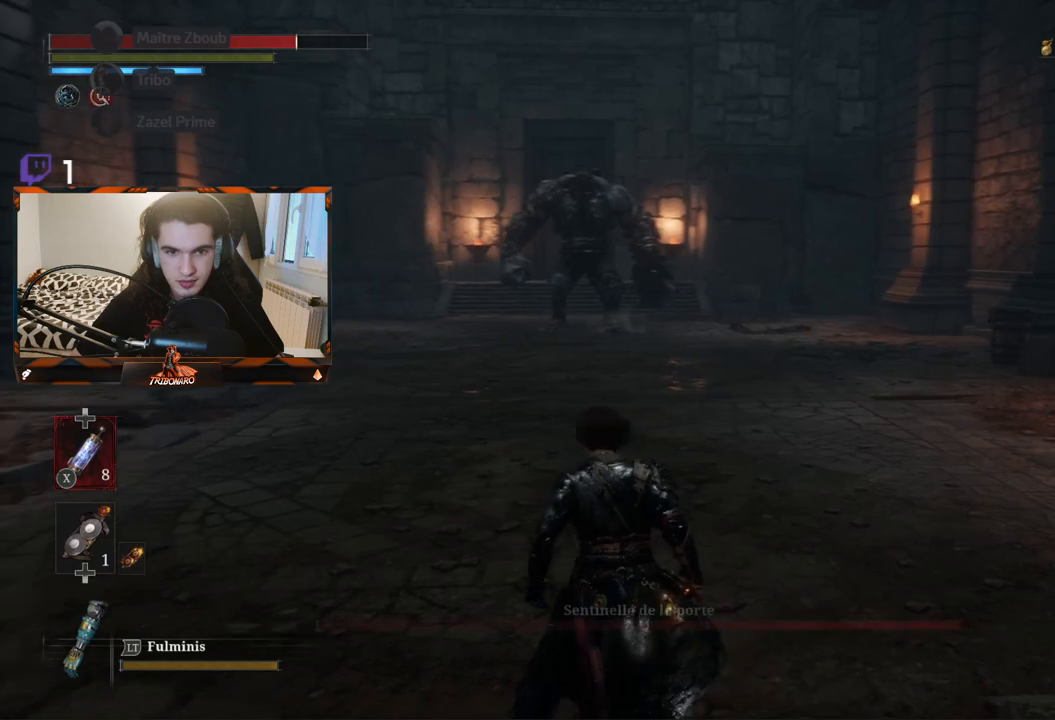
{"buttons": [], "left_stick": "up", "right_stick": "center", "events": [[150, "R3", "down"], [150, "right_stick", "left"], [267, "right_stick", "center"], [300, "R3", "up"]]}
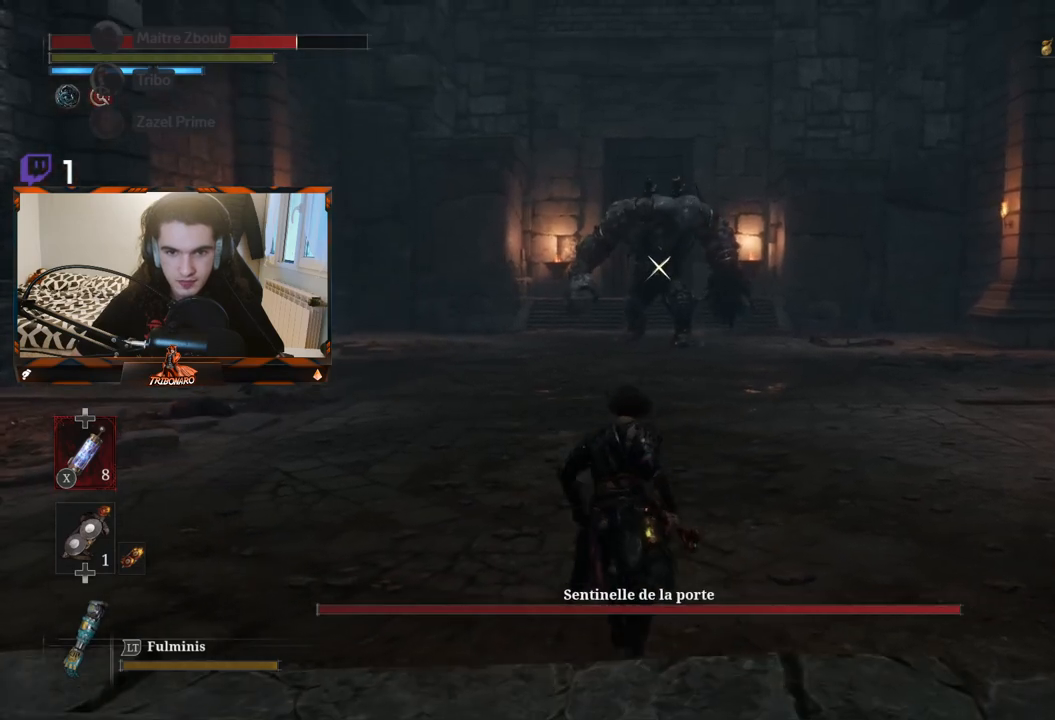
{"buttons": [], "left_stick": "up", "right_stick": "center", "events": [[200, "right_stick", "down-left"], [367, "right_stick", "center"]]}
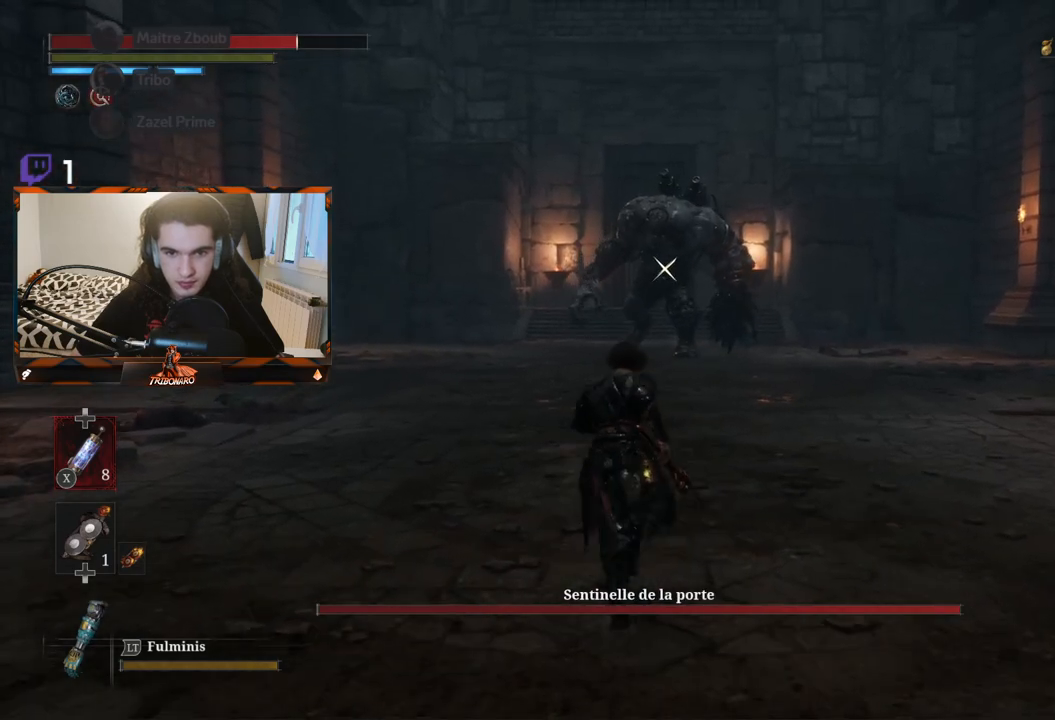
{"buttons": [], "left_stick": "up", "right_stick": "center", "events": [[100, "right_stick", "down"], [283, "right_stick", "center"]]}
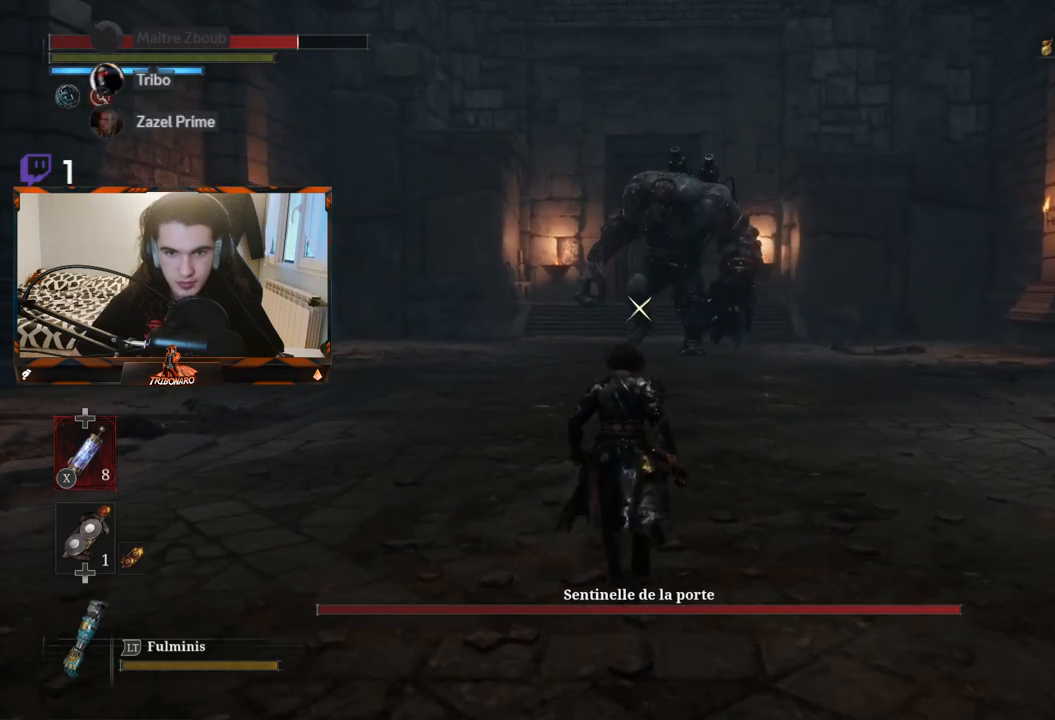
{"buttons": [], "left_stick": "up", "right_stick": "center", "events": []}
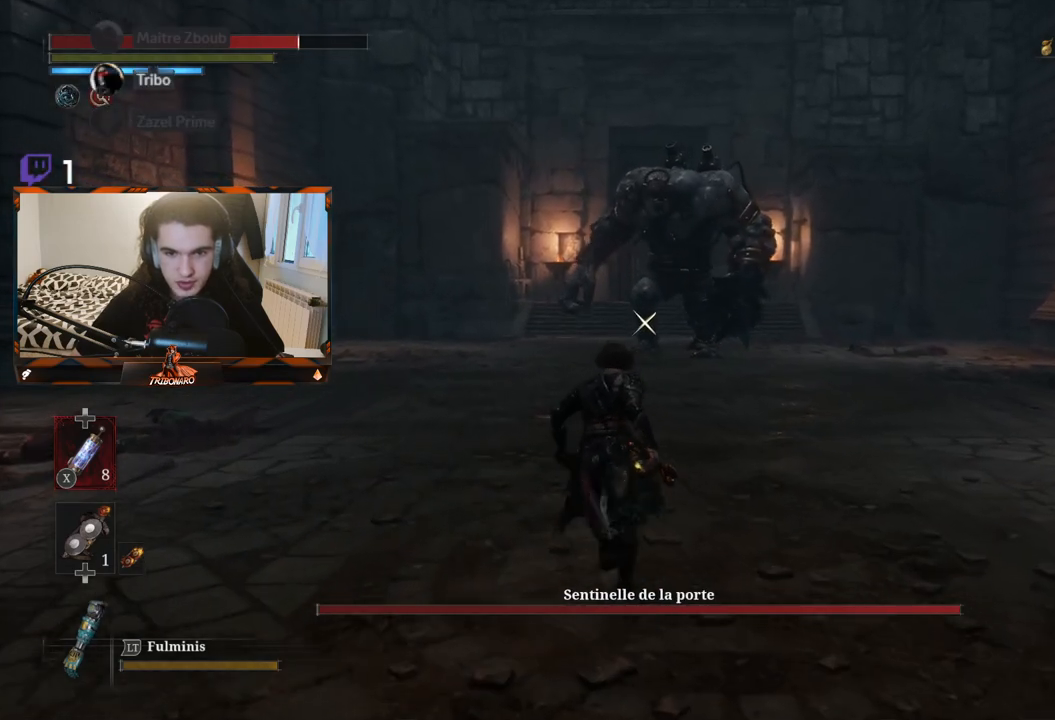
{"buttons": [], "left_stick": "up", "right_stick": "center", "events": []}
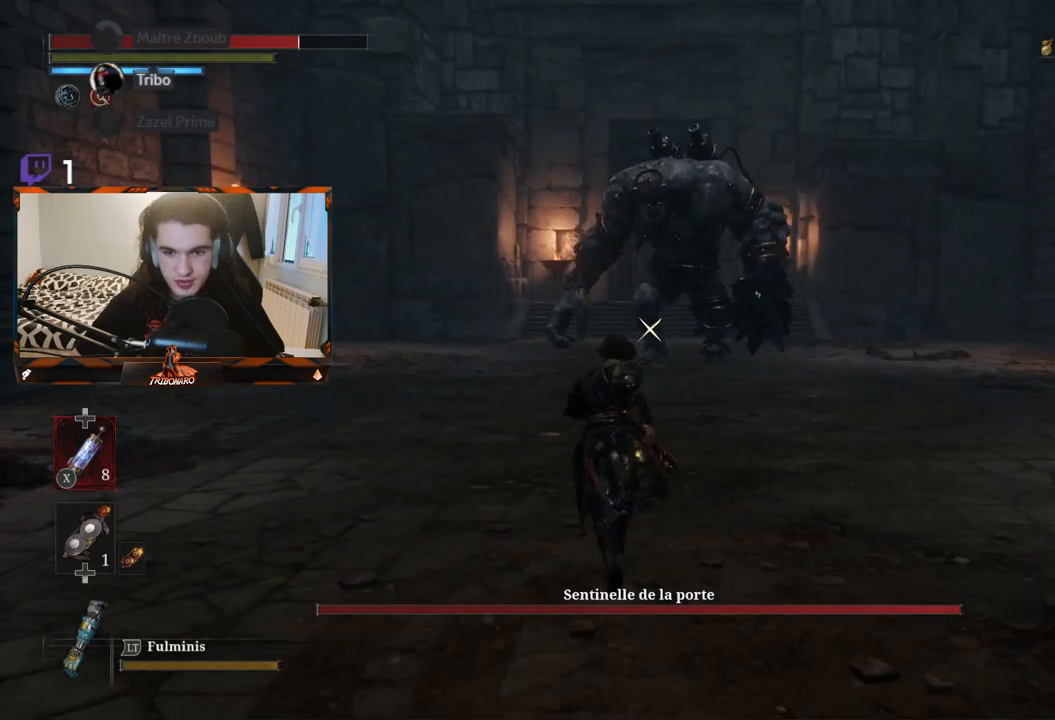
{"buttons": [], "left_stick": "up", "right_stick": "center", "events": []}
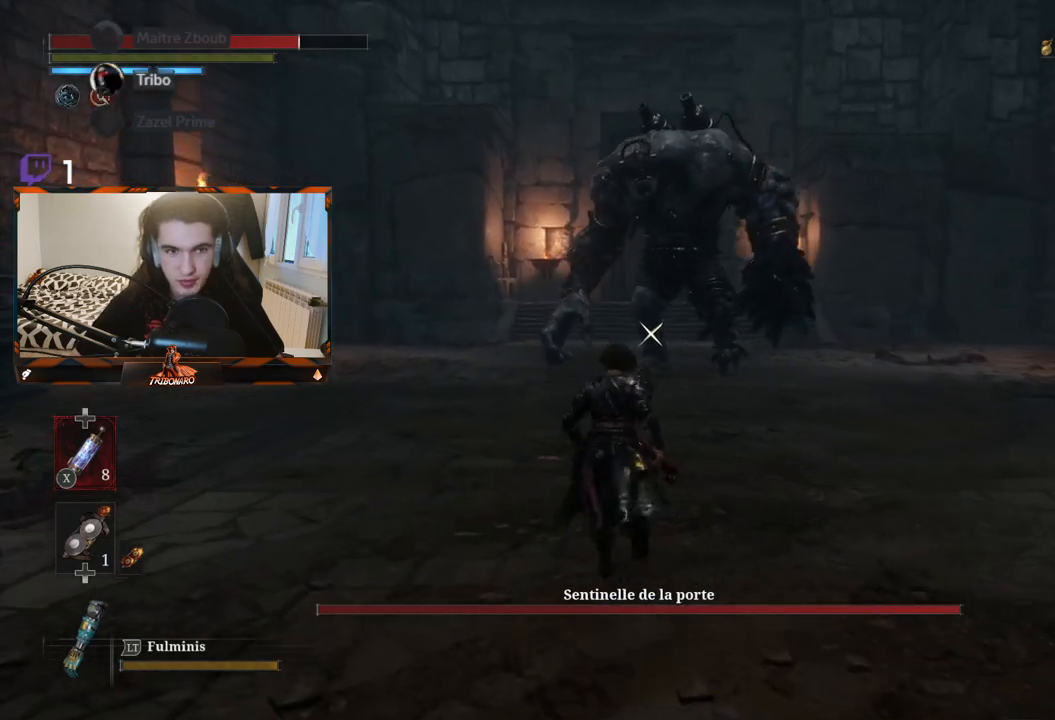
{"buttons": [], "left_stick": "up", "right_stick": "center", "events": []}
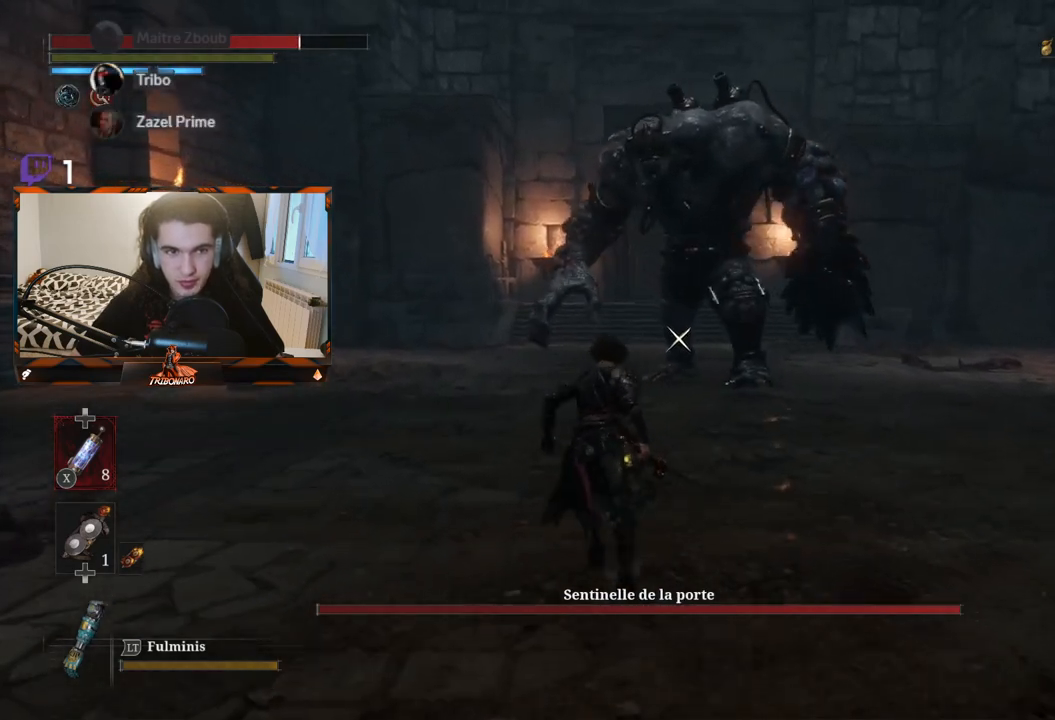
{"buttons": [], "left_stick": "up", "right_stick": "center", "events": []}